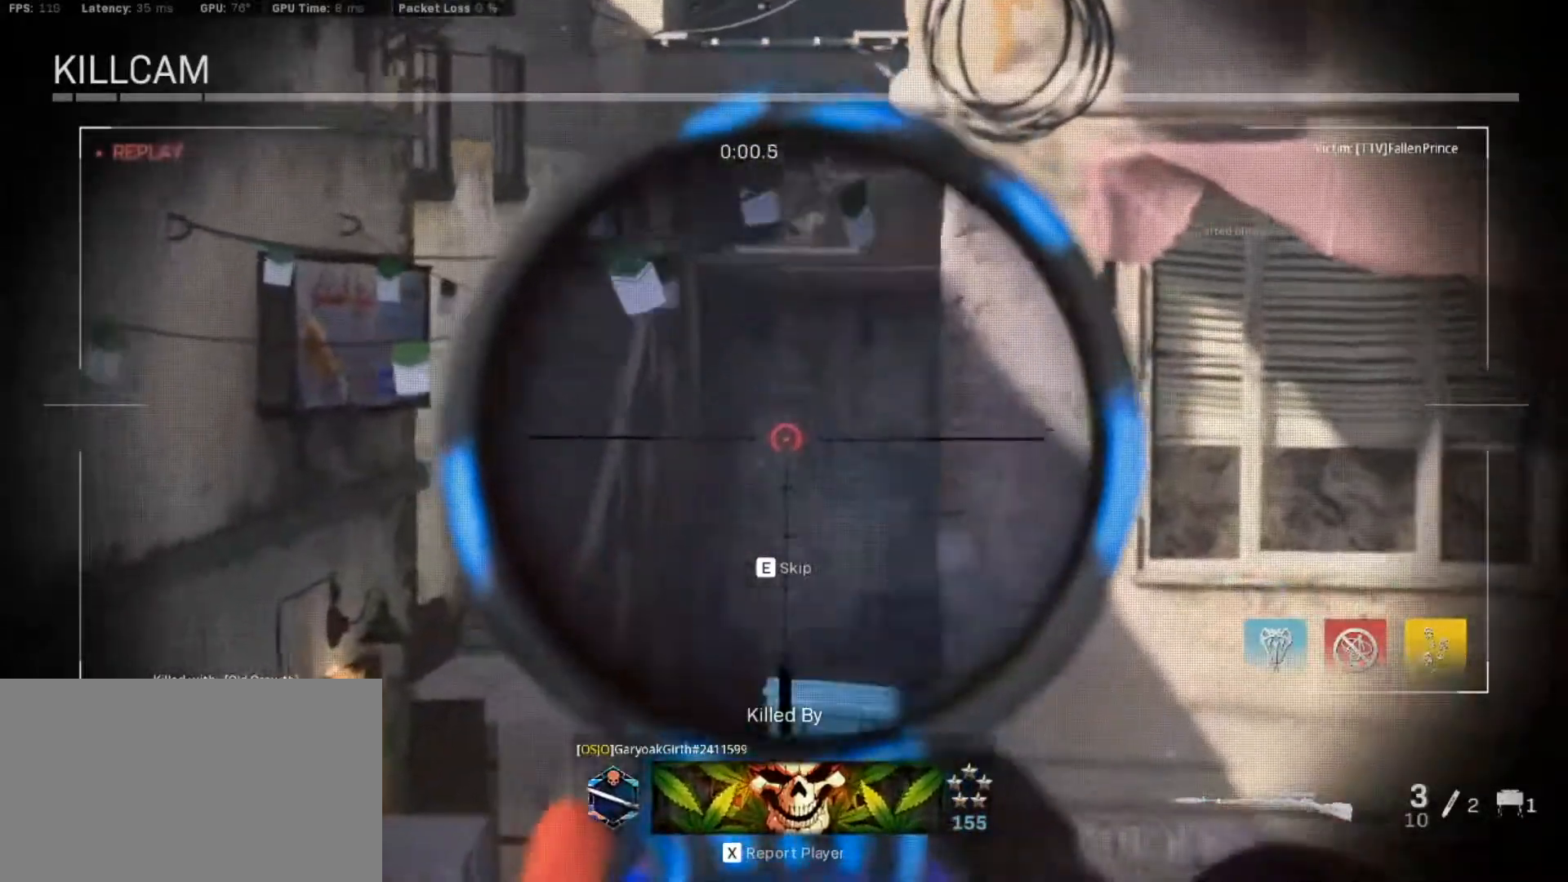
Gameplay with keyboard and mouse; each line is a JSON object with the keys and mouse buttons held at the frame after it. "events" lists presses ("down") and releases ("up") of "1", "2", "3", "4", "5", "a", "alt", "c", "caps_lock", "ctrl", "d", "e", "f", "g", "q", "r", "s", "shift", "space", "t", "tab", "v", "w", "x", "z", "mouse_left", "mouse_wheel" and "mouse_right" between this image and that frame as [ms after this image, input, new state], when the widget could be followed in between. "mouse_left", "mouse_wheel", "mouse_right" = the "left", "wheel", "right" buttons of the "mouse" list. No other keys are recorded. "wheel" means that the mouse wheel is clicked or scrolled. Not read: mouse_move.
{"keys": [], "mouse": [], "events": [[200, "e", "down"], [333, "e", "up"]]}
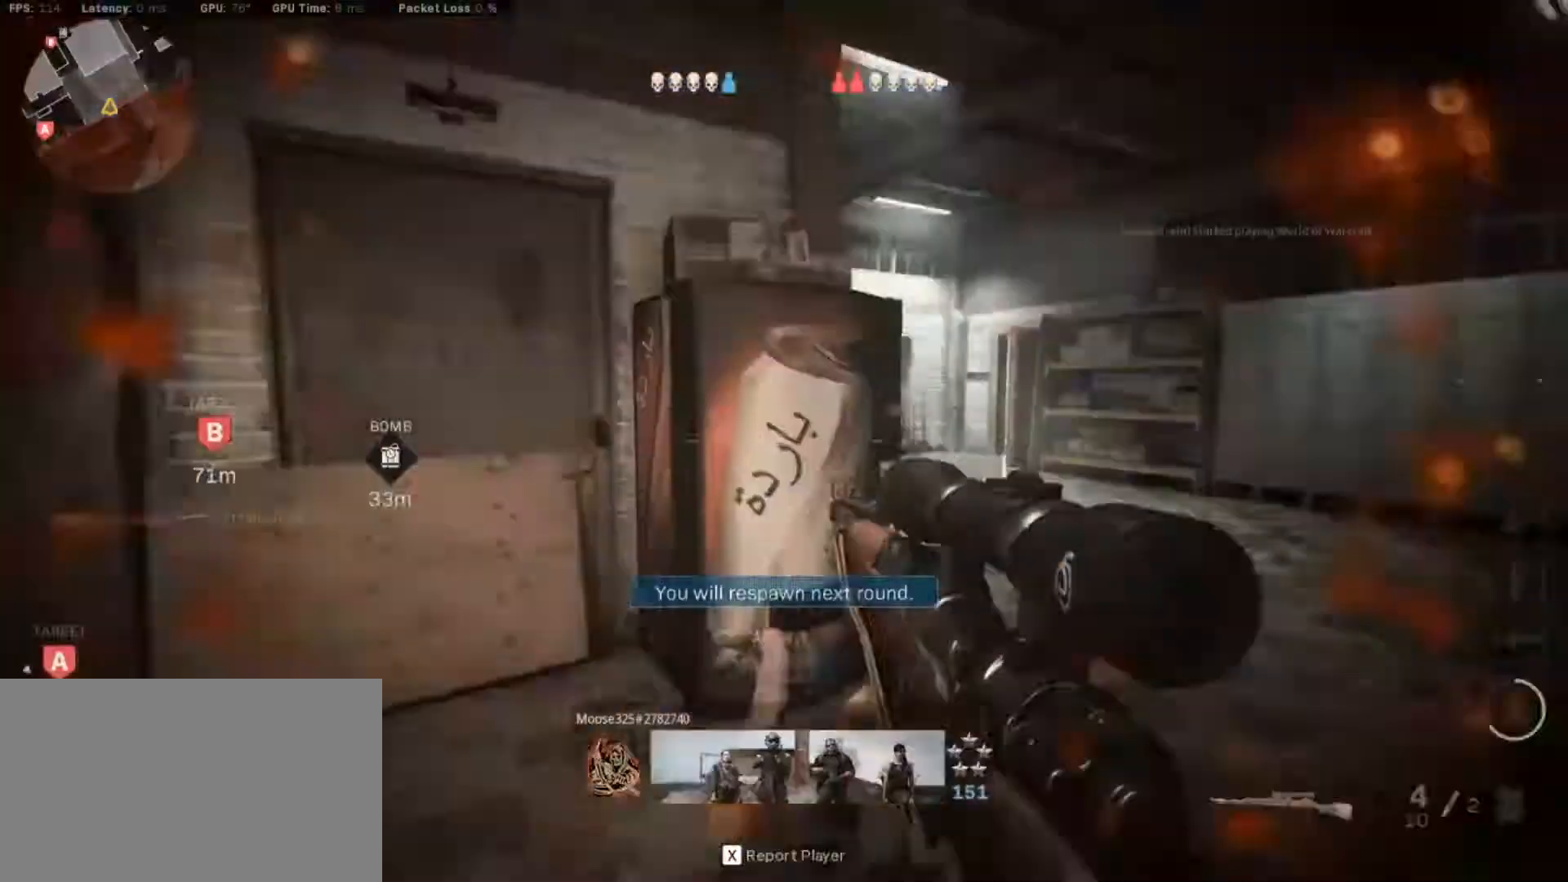
{"keys": ["tab"], "mouse": [], "events": [[83, "tab", "down"]]}
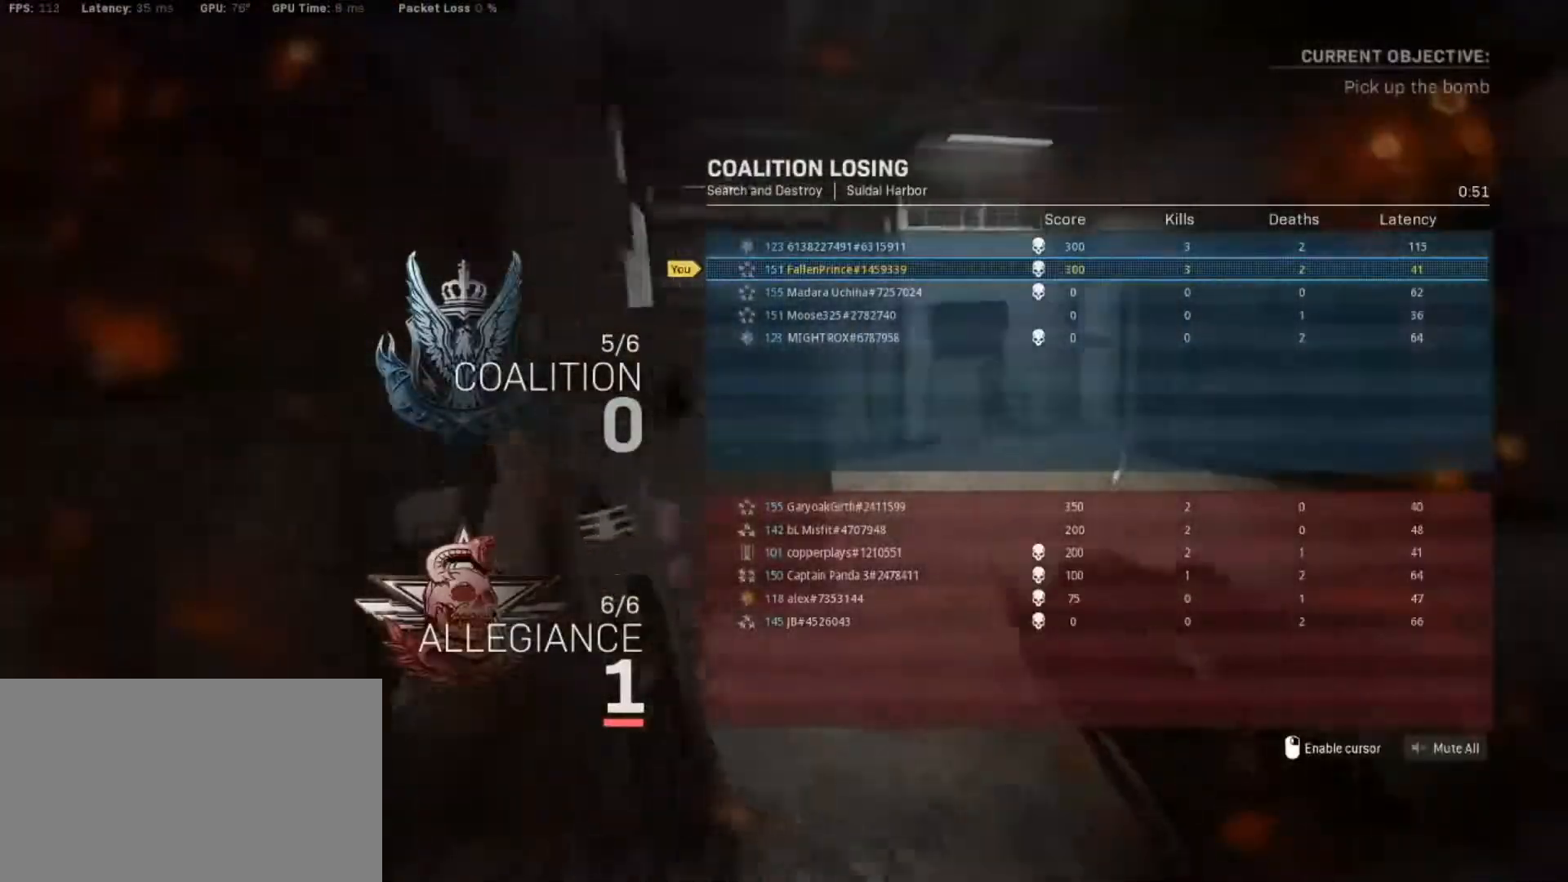
{"keys": ["tab"], "mouse": [], "events": []}
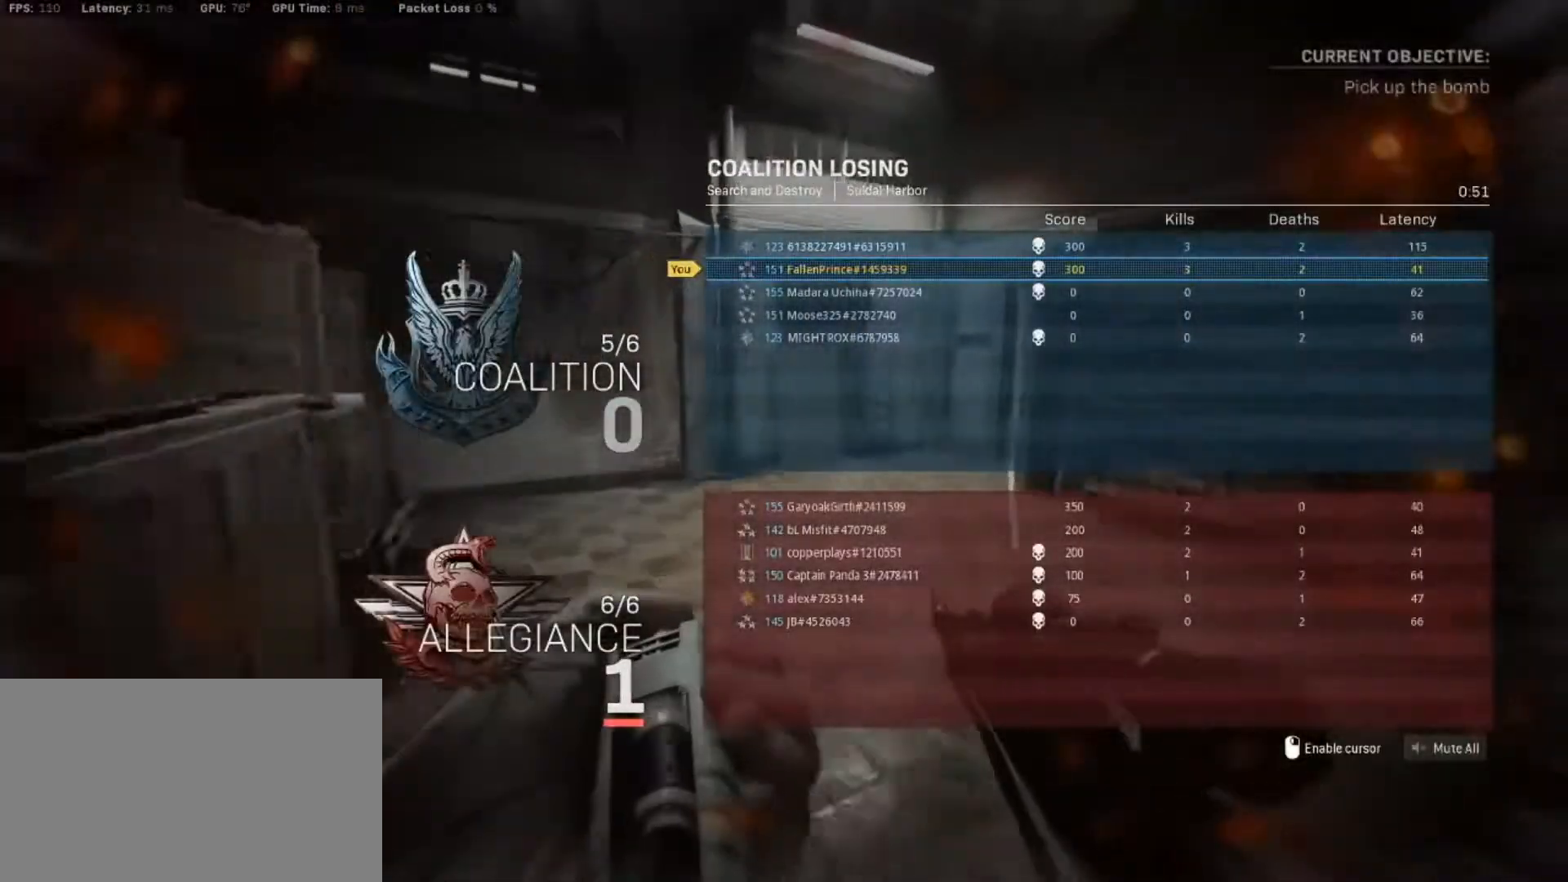
{"keys": ["tab"], "mouse": [], "events": []}
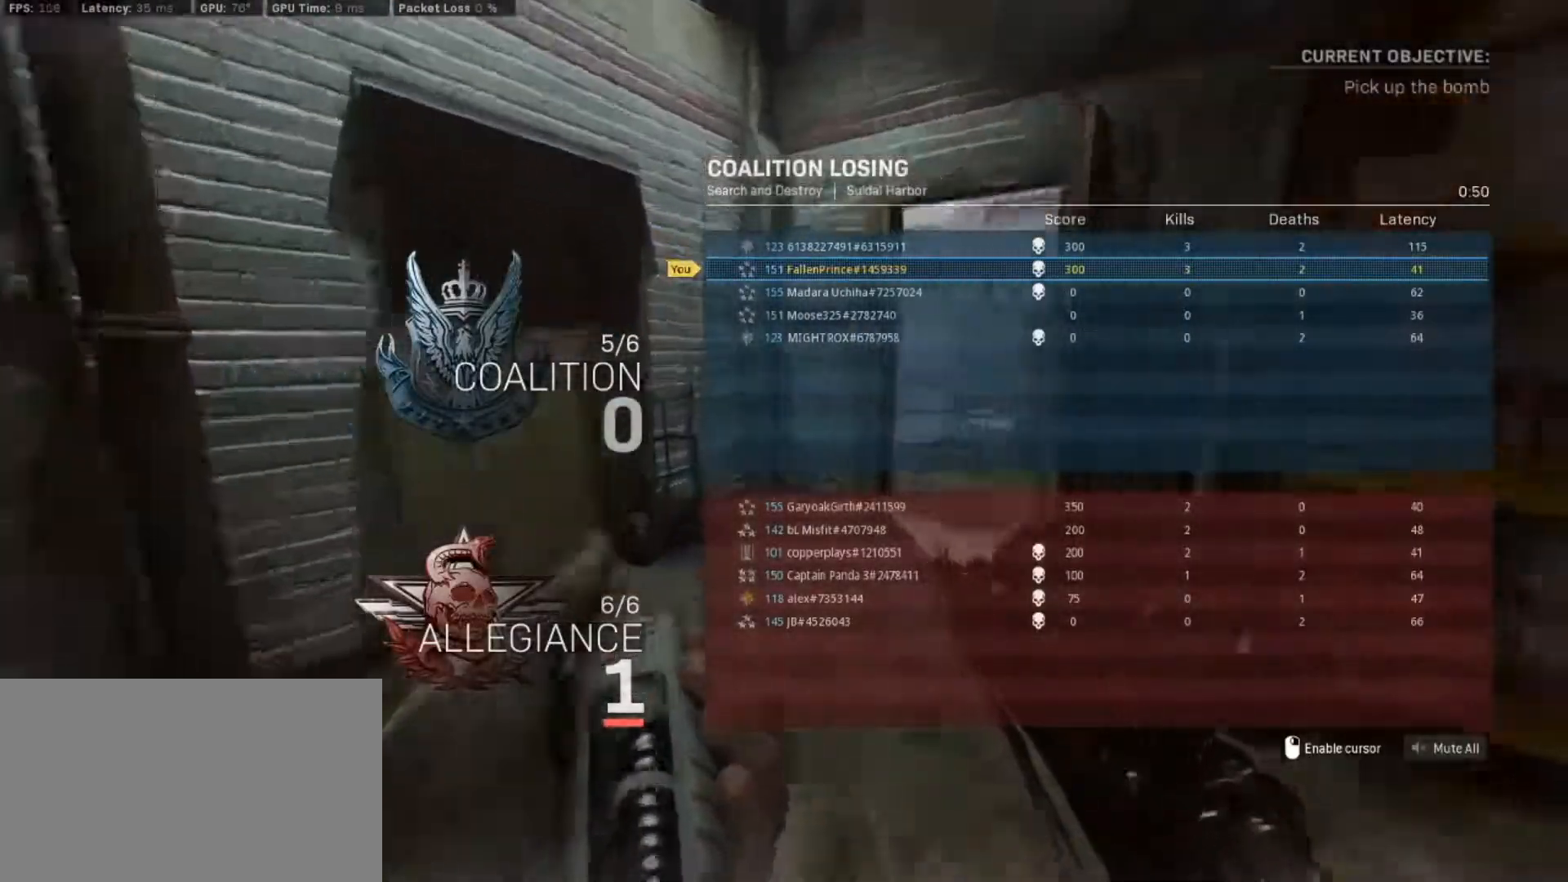
{"keys": ["tab"], "mouse": [], "events": []}
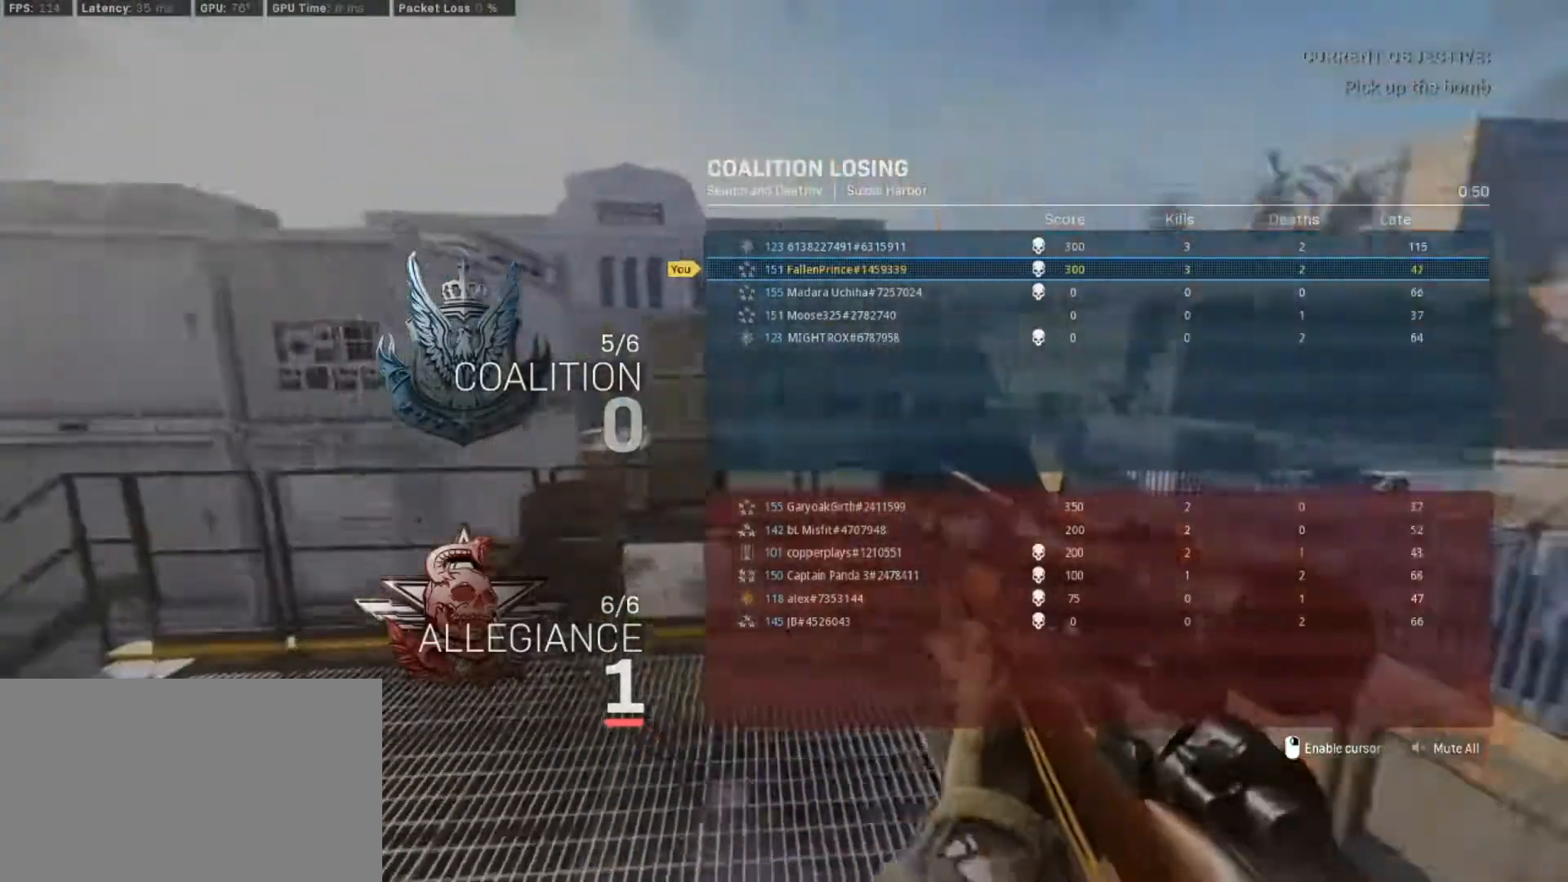
{"keys": ["tab"], "mouse": [], "events": []}
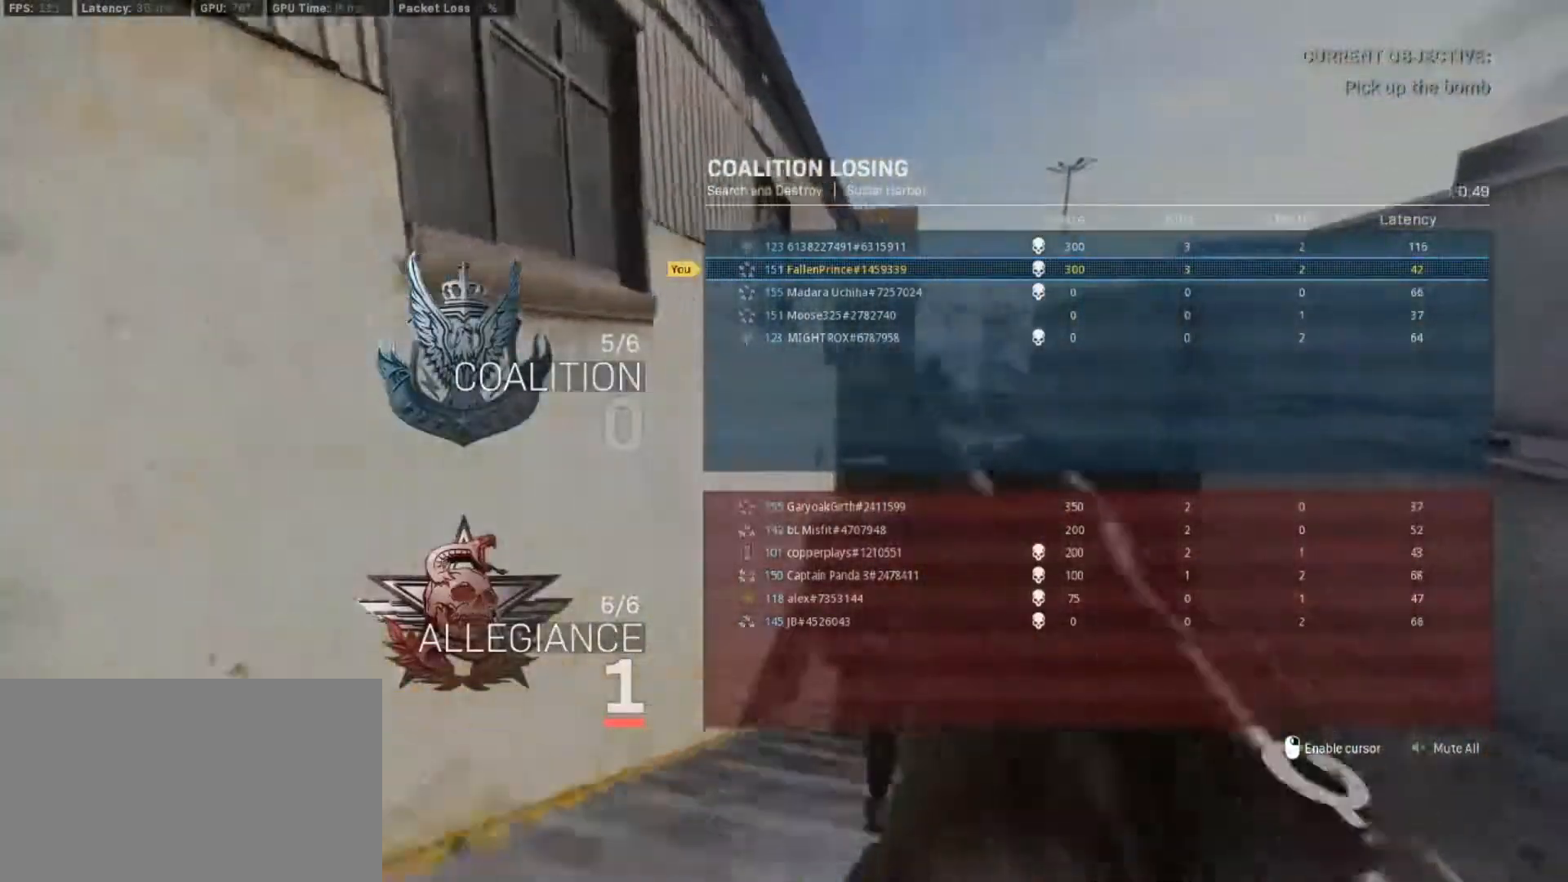
{"keys": ["tab"], "mouse": [], "events": []}
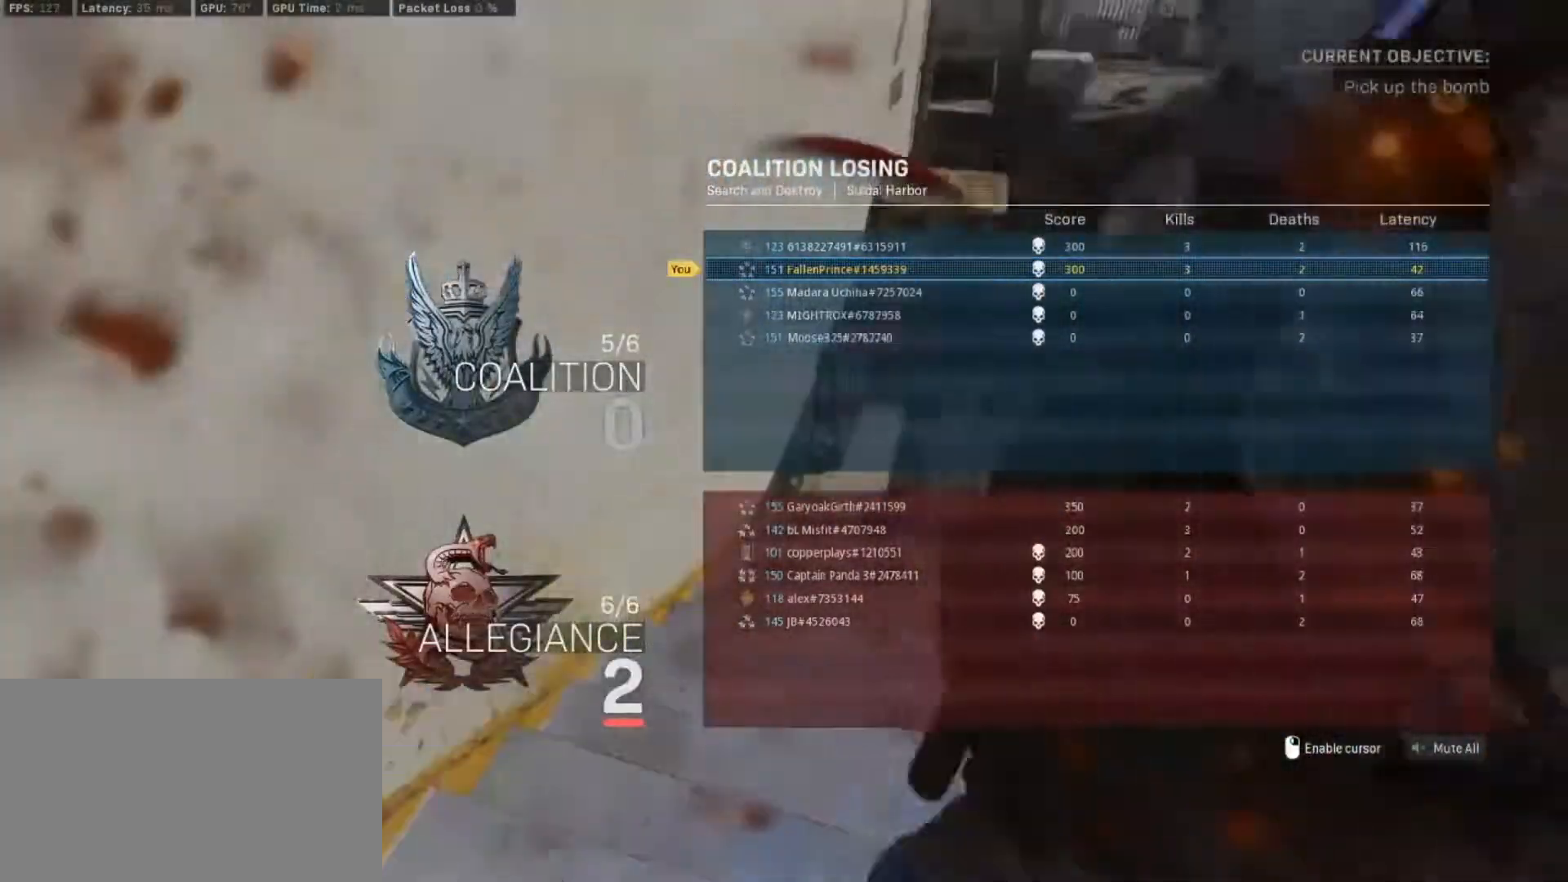
{"keys": [], "mouse": [], "events": [[317, "tab", "up"]]}
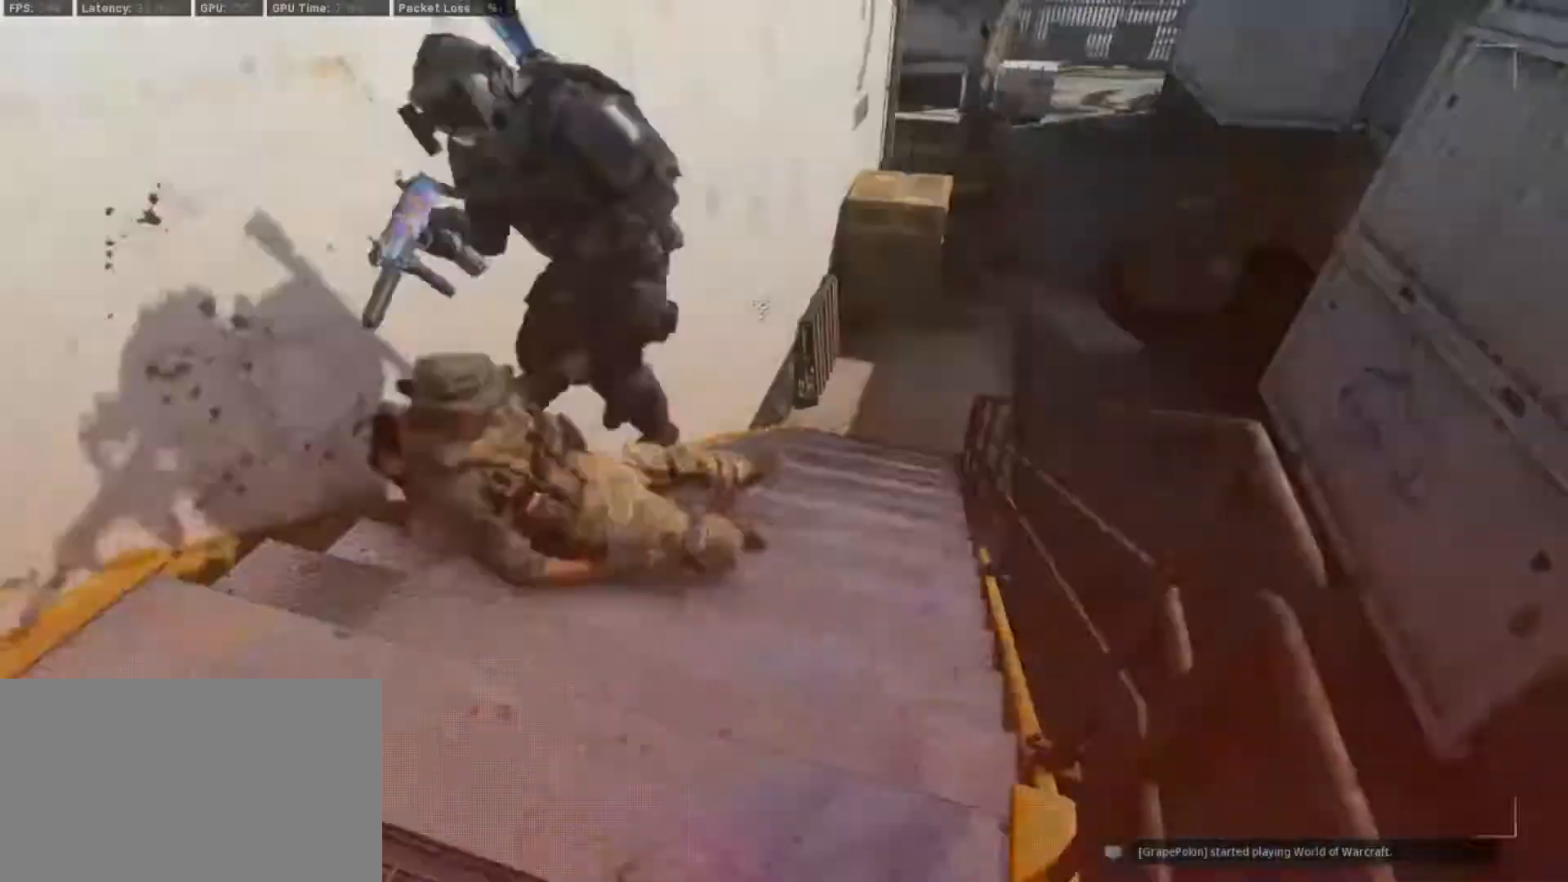
{"keys": ["tab"], "mouse": [], "events": [[83, "tab", "down"]]}
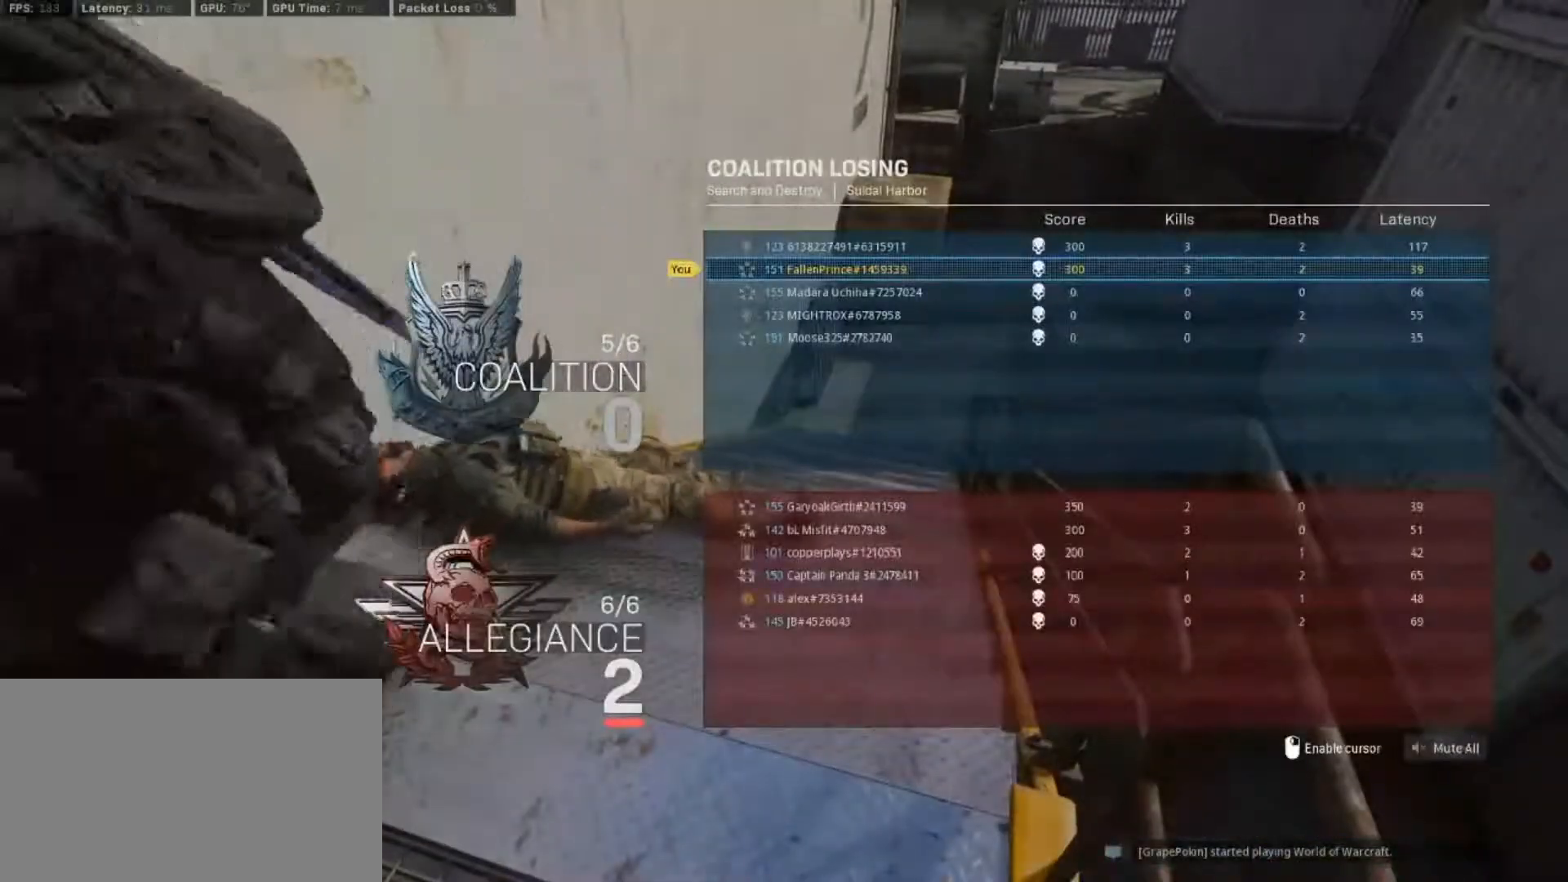
{"keys": ["tab"], "mouse": [], "events": []}
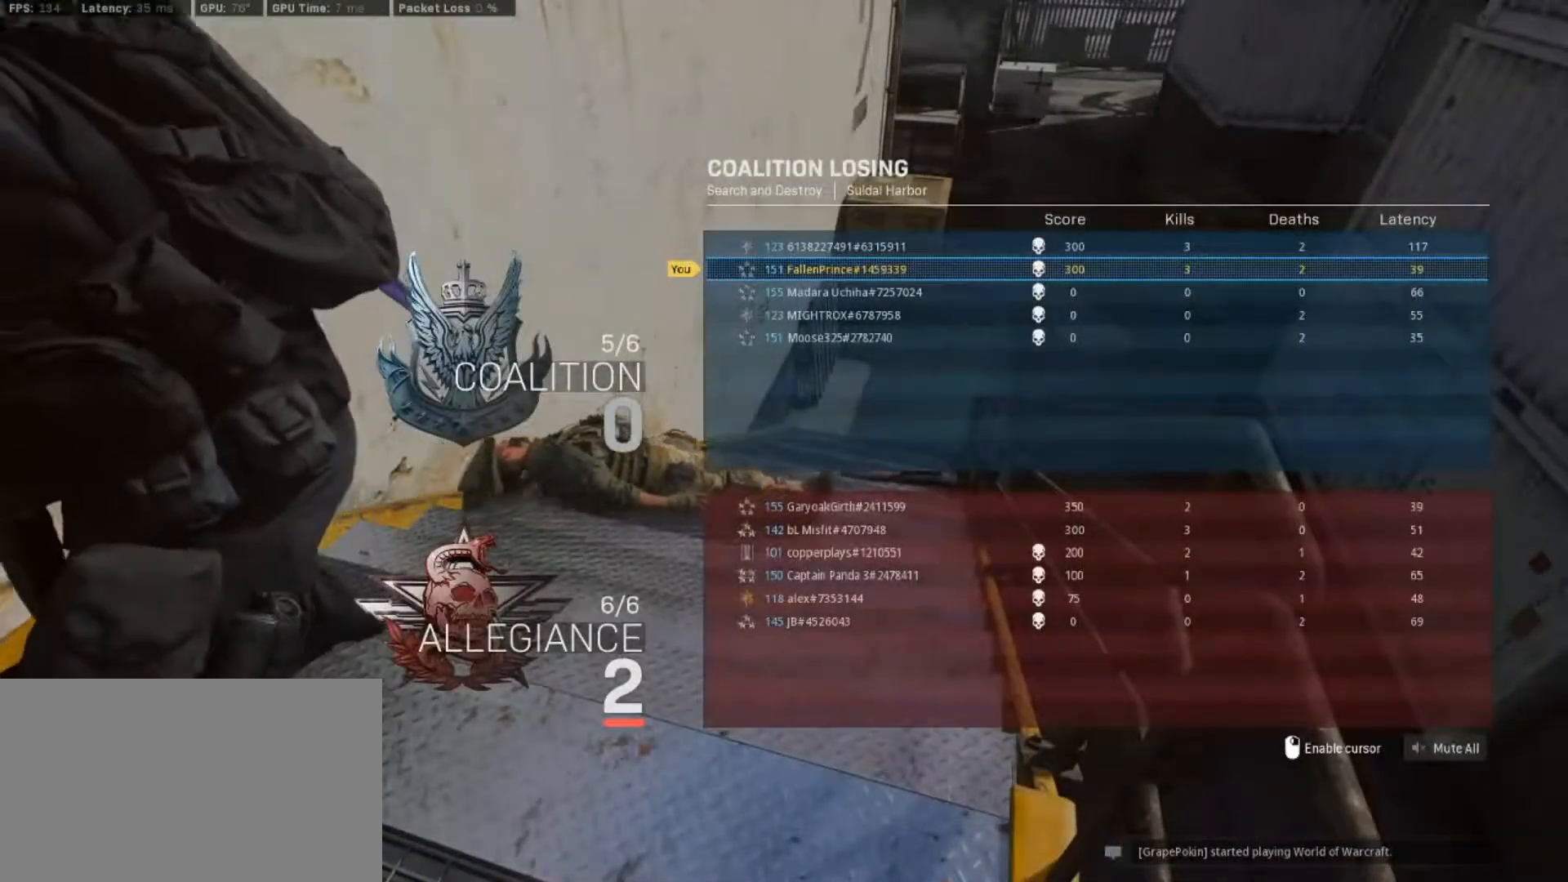
{"keys": ["tab"], "mouse": [], "events": []}
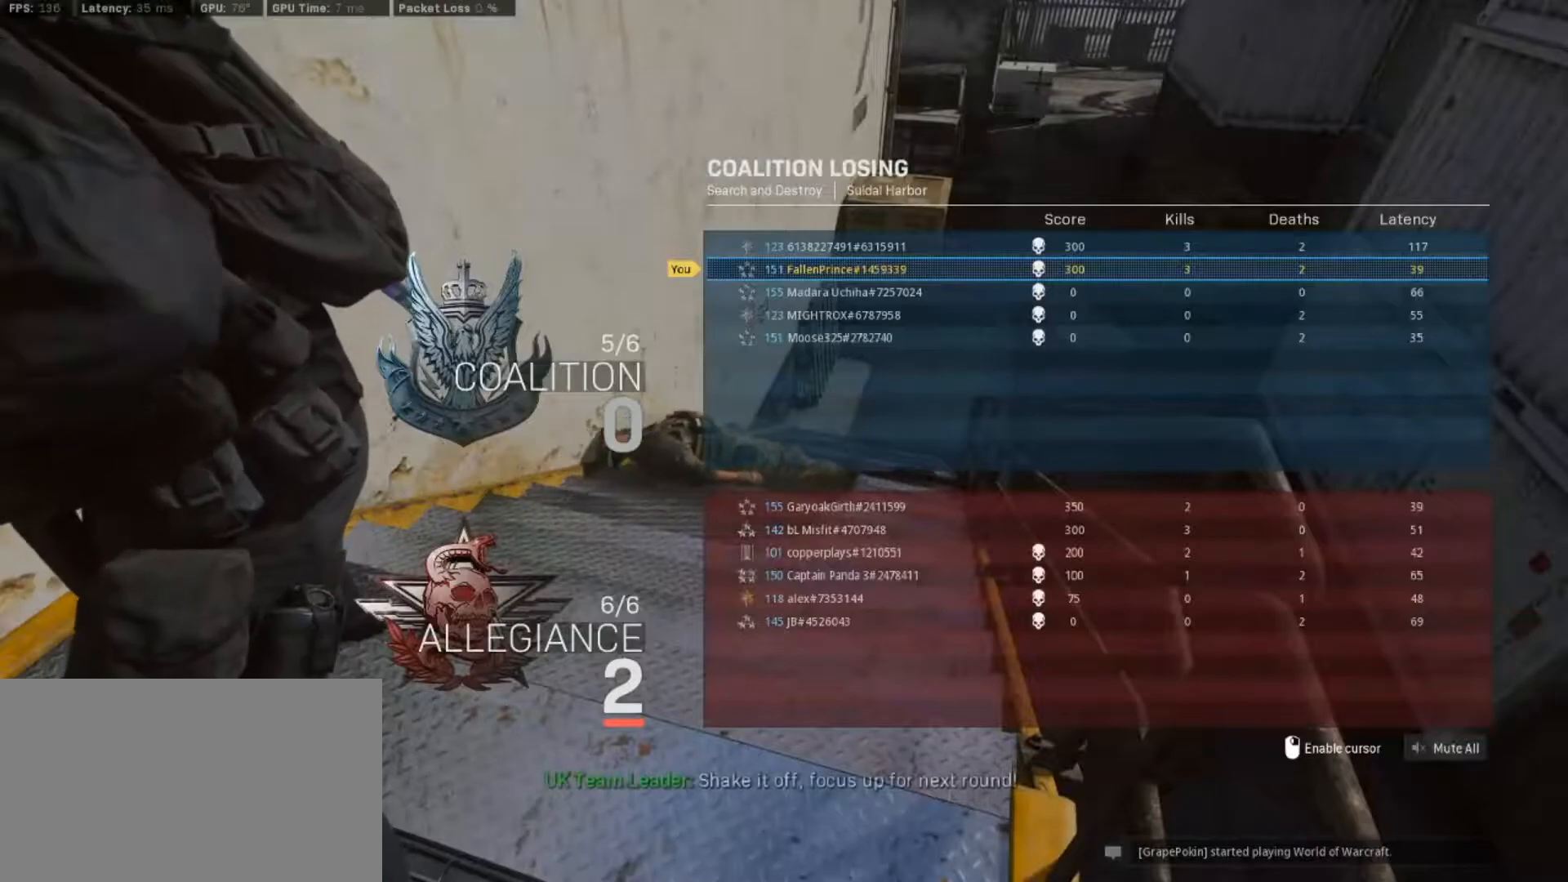
{"keys": ["tab"], "mouse": [], "events": []}
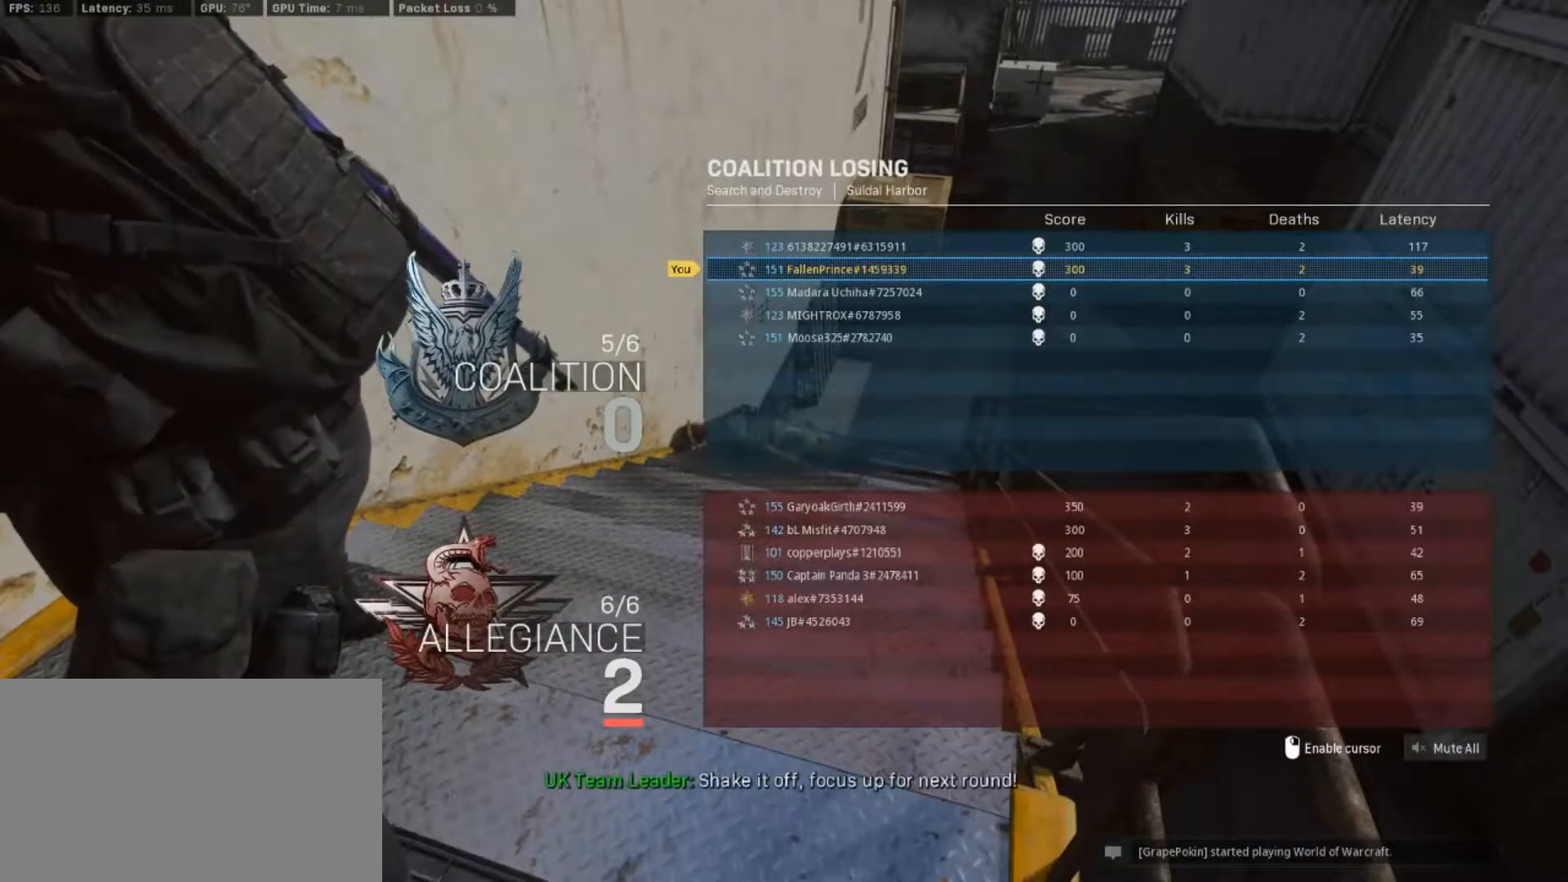
{"keys": ["tab"], "mouse": [], "events": []}
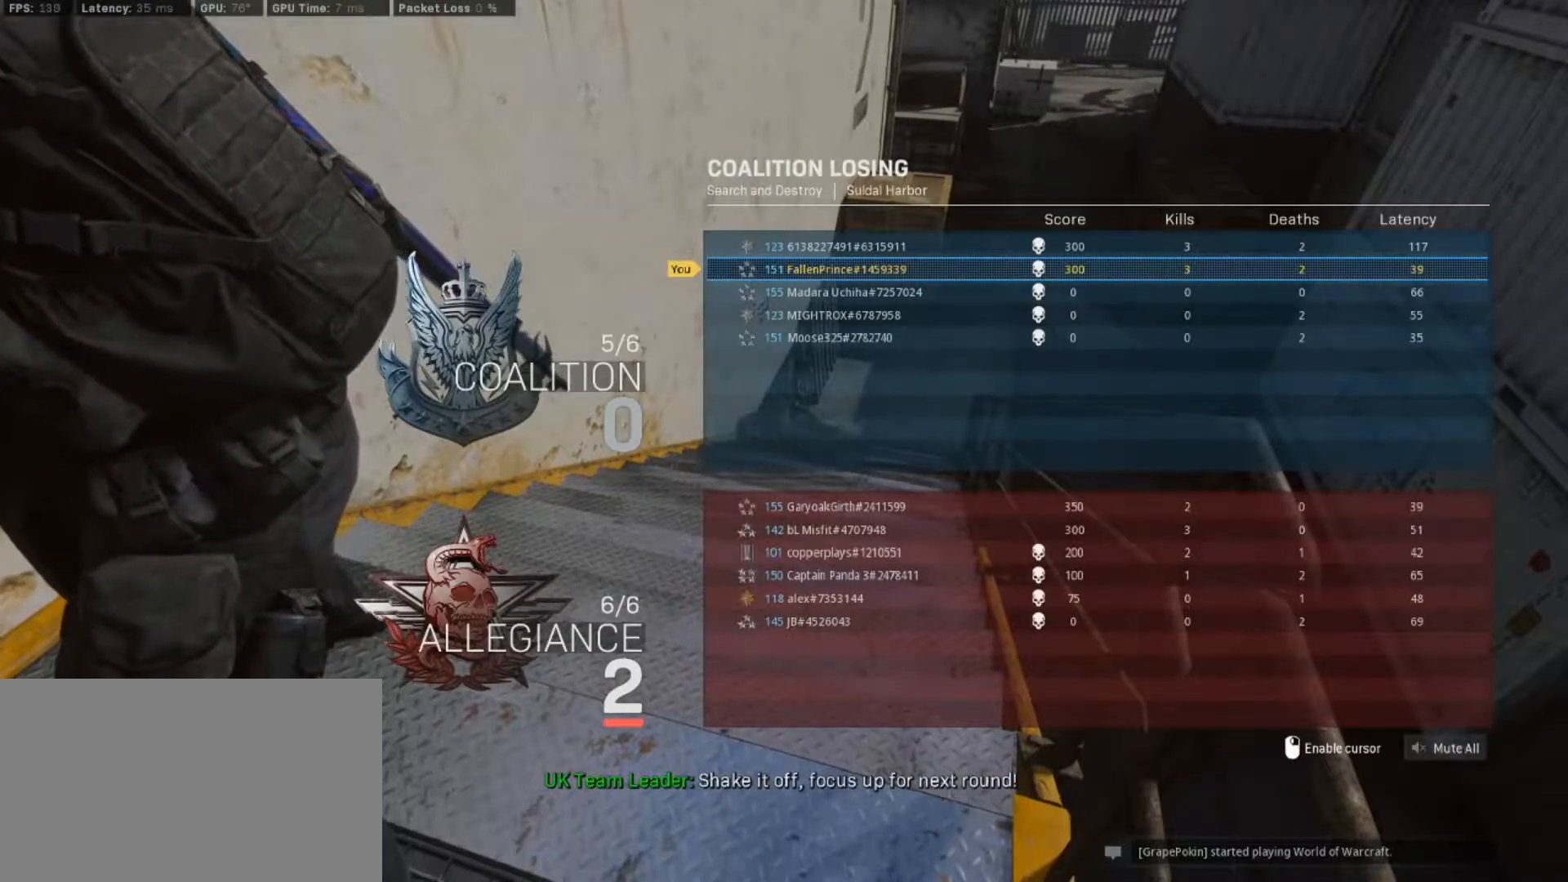
{"keys": ["tab"], "mouse": [], "events": []}
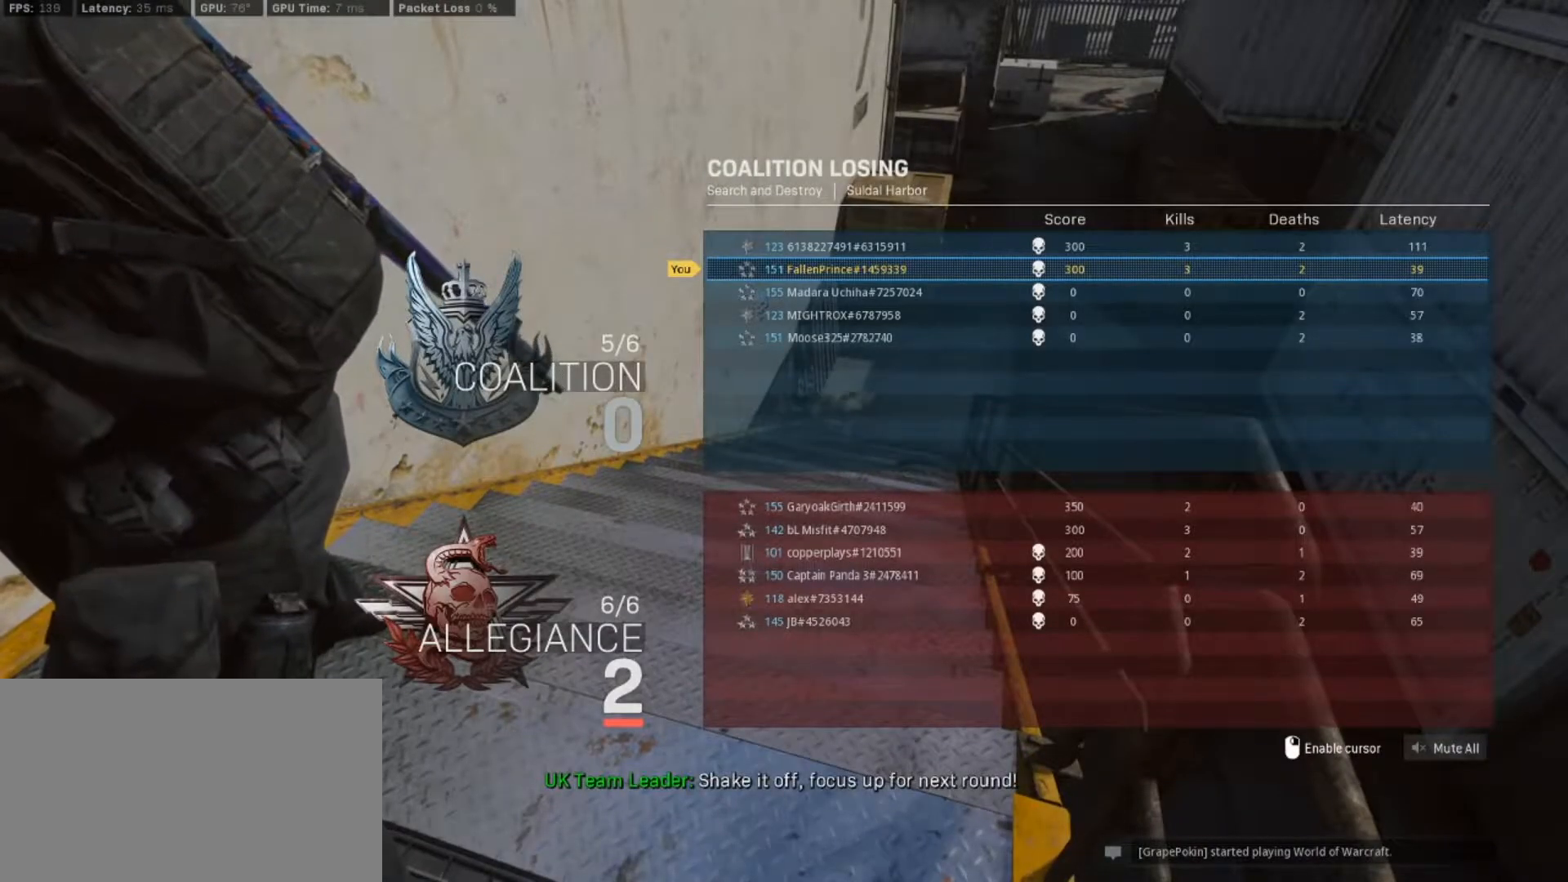
{"keys": [], "mouse": [], "events": [[467, "tab", "up"]]}
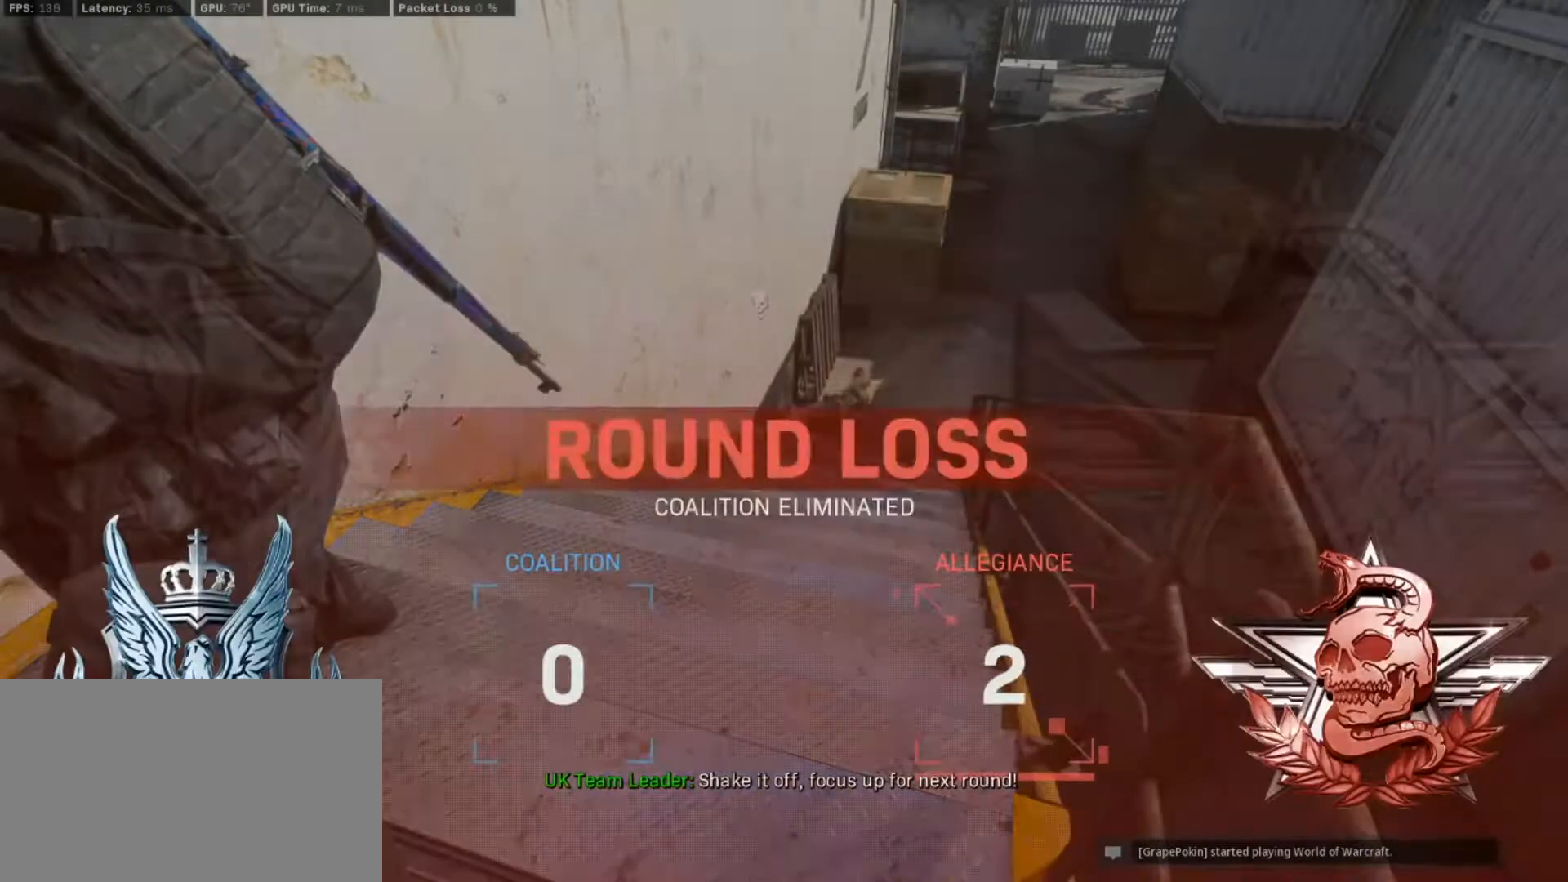
{"keys": [], "mouse": [], "events": []}
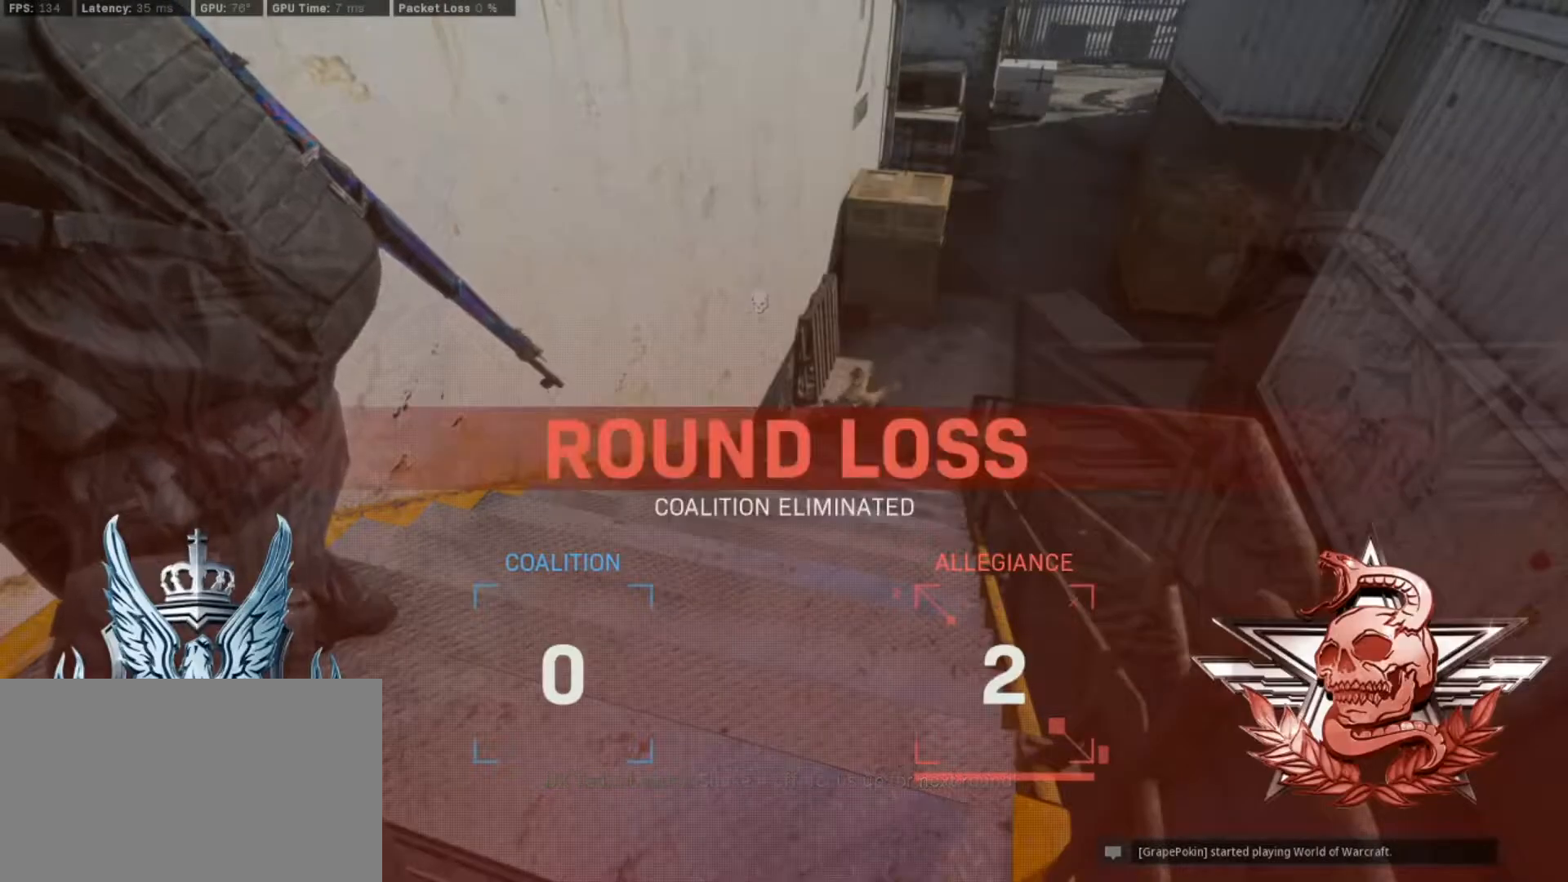
{"keys": ["tab"], "mouse": [], "events": [[400, "tab", "down"]]}
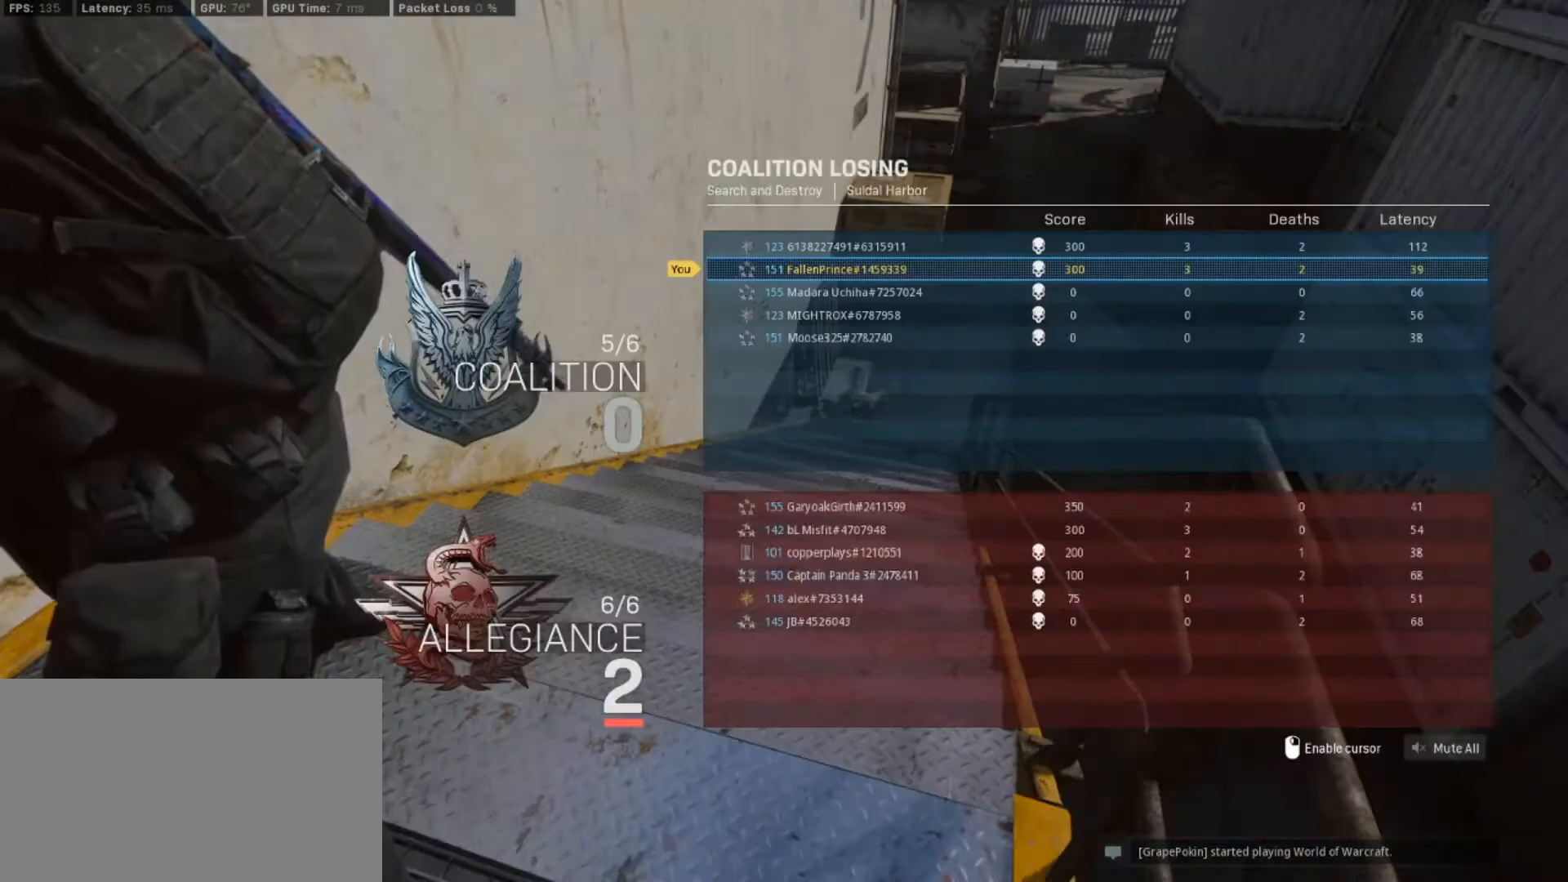
{"keys": ["tab"], "mouse": [], "events": []}
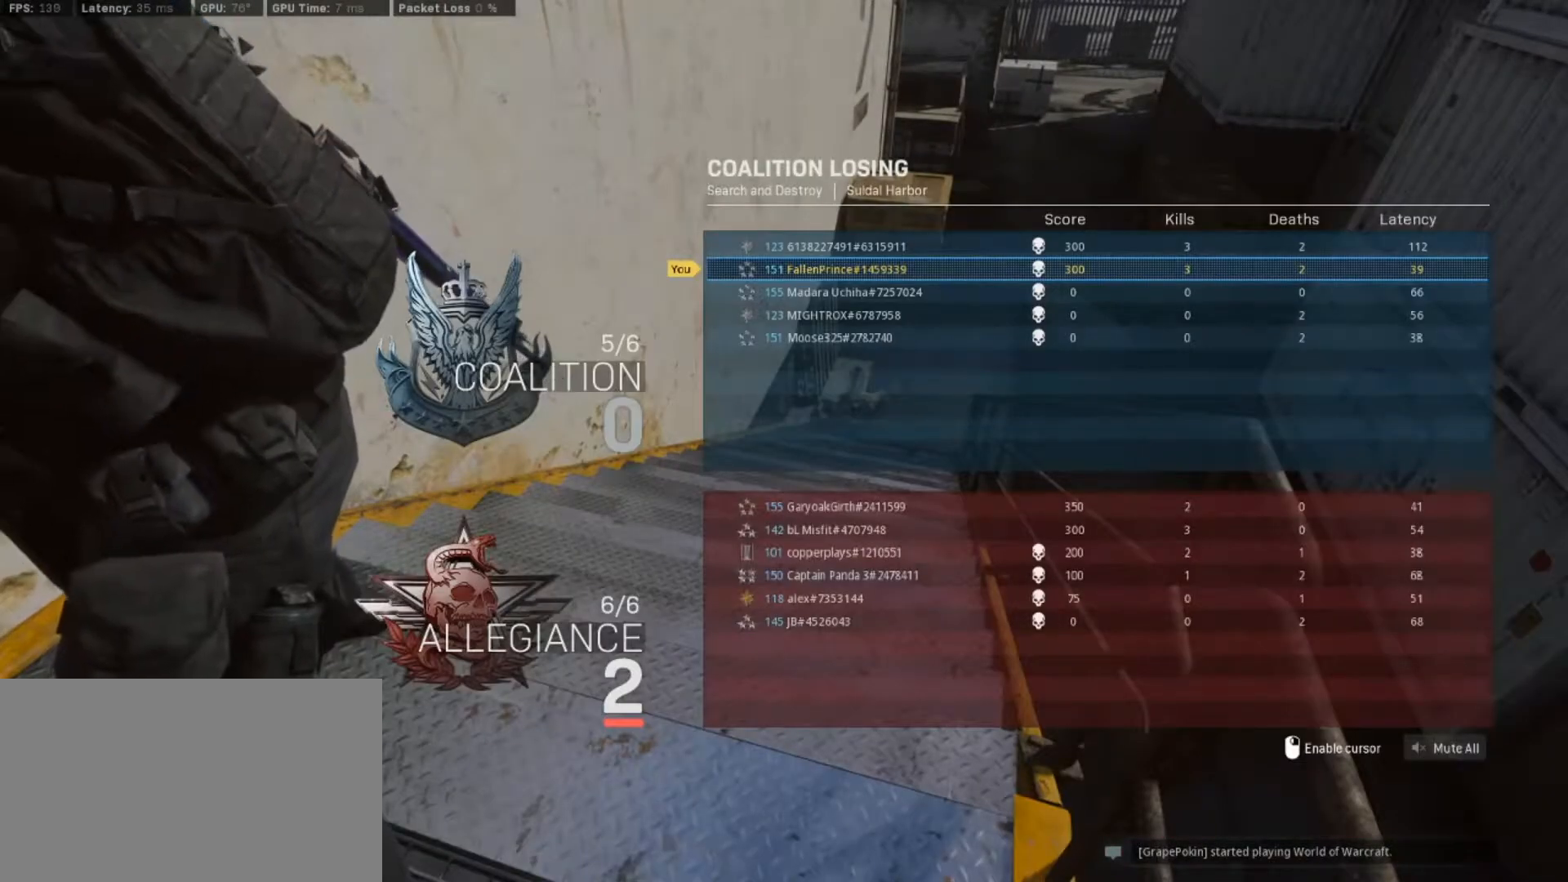
{"keys": ["tab"], "mouse": [], "events": []}
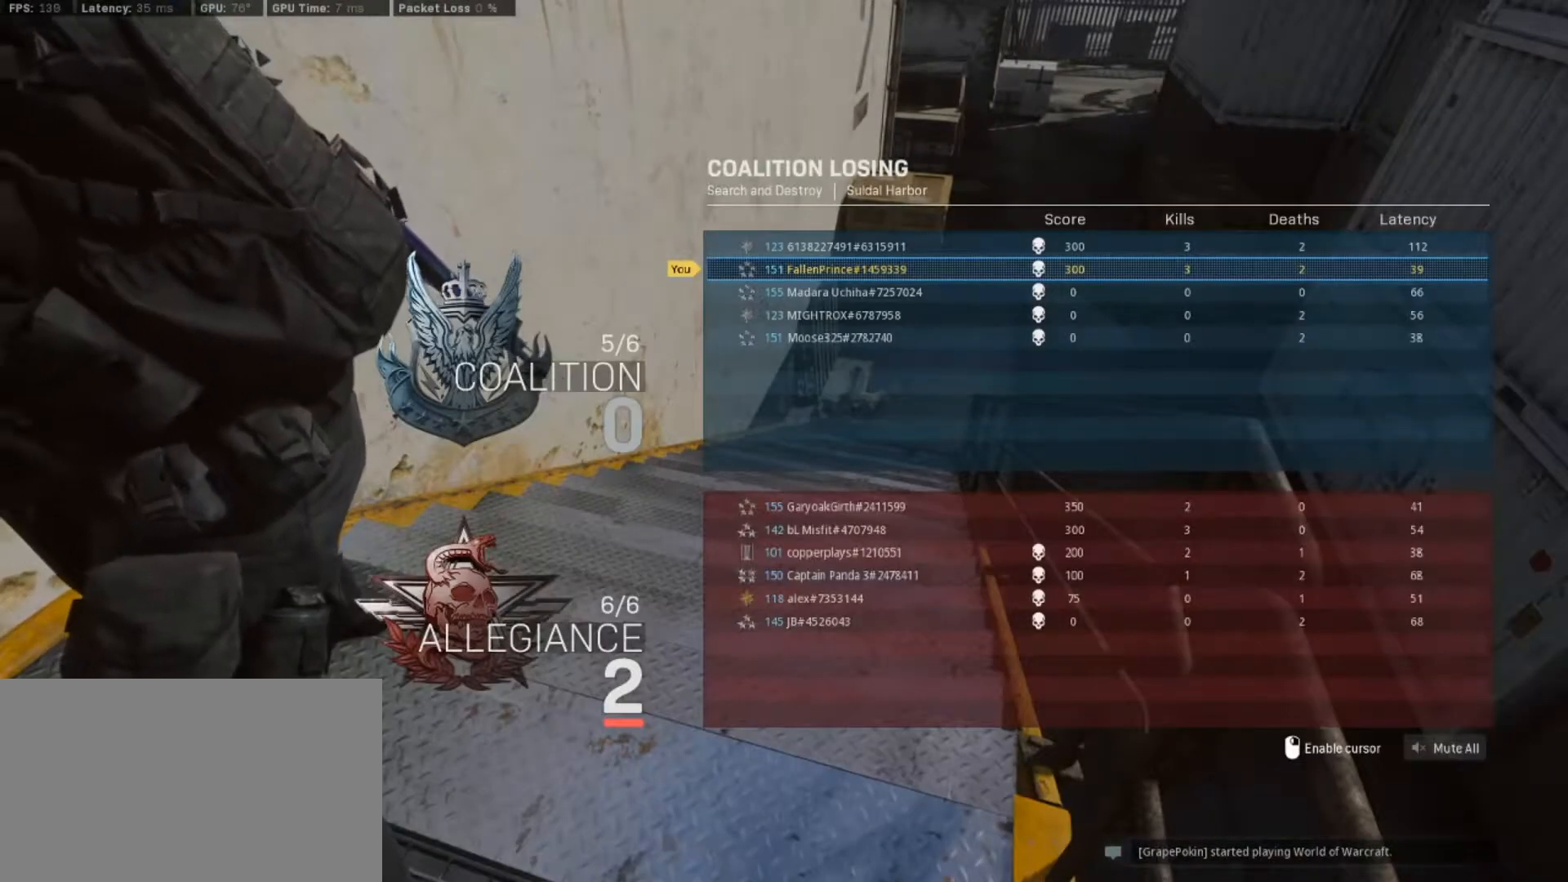
{"keys": ["tab"], "mouse": [], "events": []}
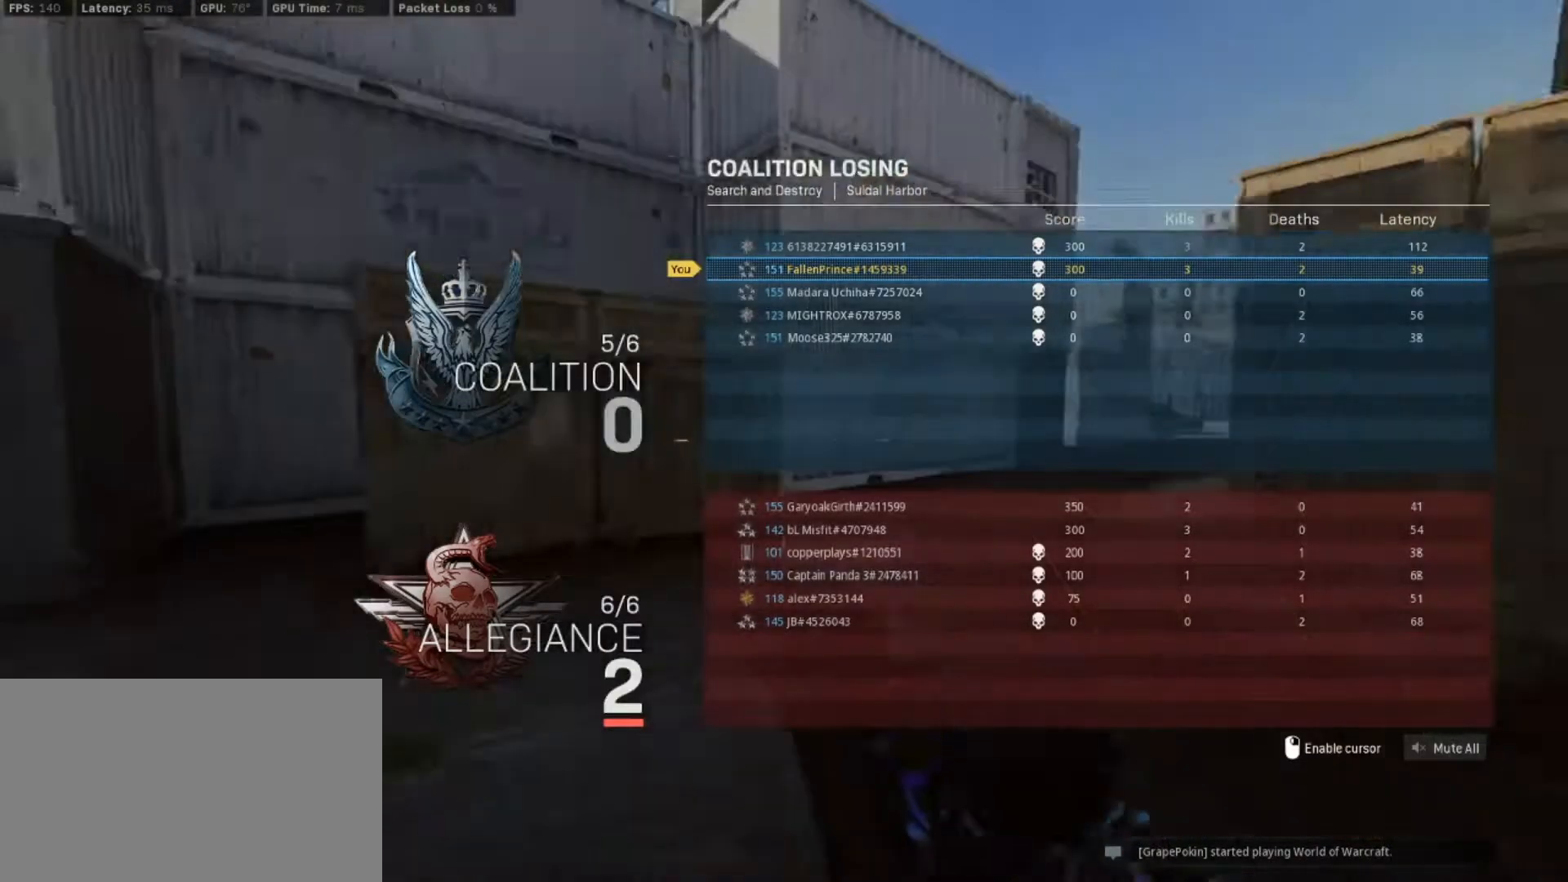
{"keys": [], "mouse": [], "events": [[283, "tab", "up"]]}